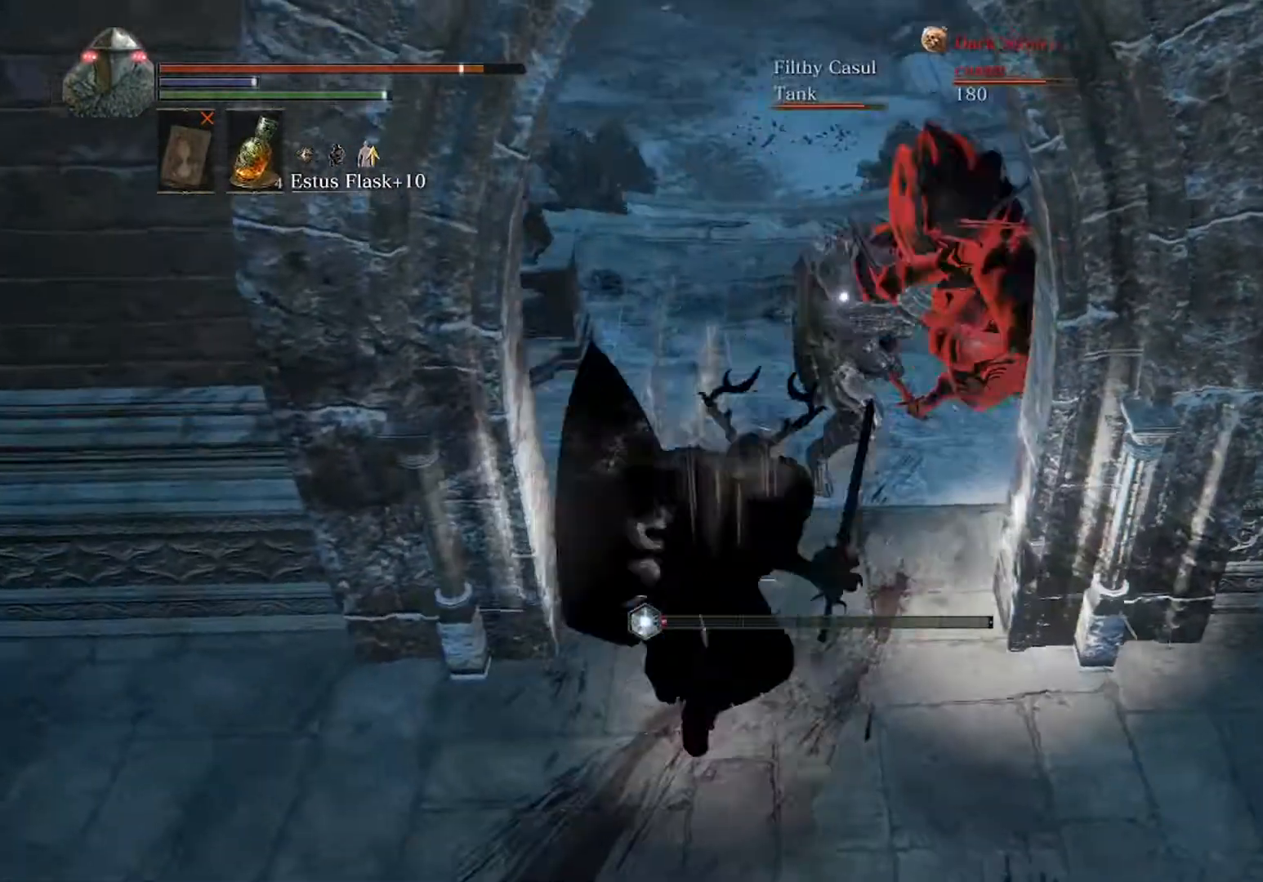
Gameplay with a controller (Xbox layout); each line is a JSON object with the inputs held at the frame after it. "events" lists button and stick changes between this image and that frame as [ms after this image, input, new state], when the widget could be followed in between. Not read: L3 R3 right_stick.
{"buttons": ["L1"], "left_stick": "down-left", "events": [[33, "left_stick", "down"], [400, "L1", "down"], [467, "left_stick", "down-left"]]}
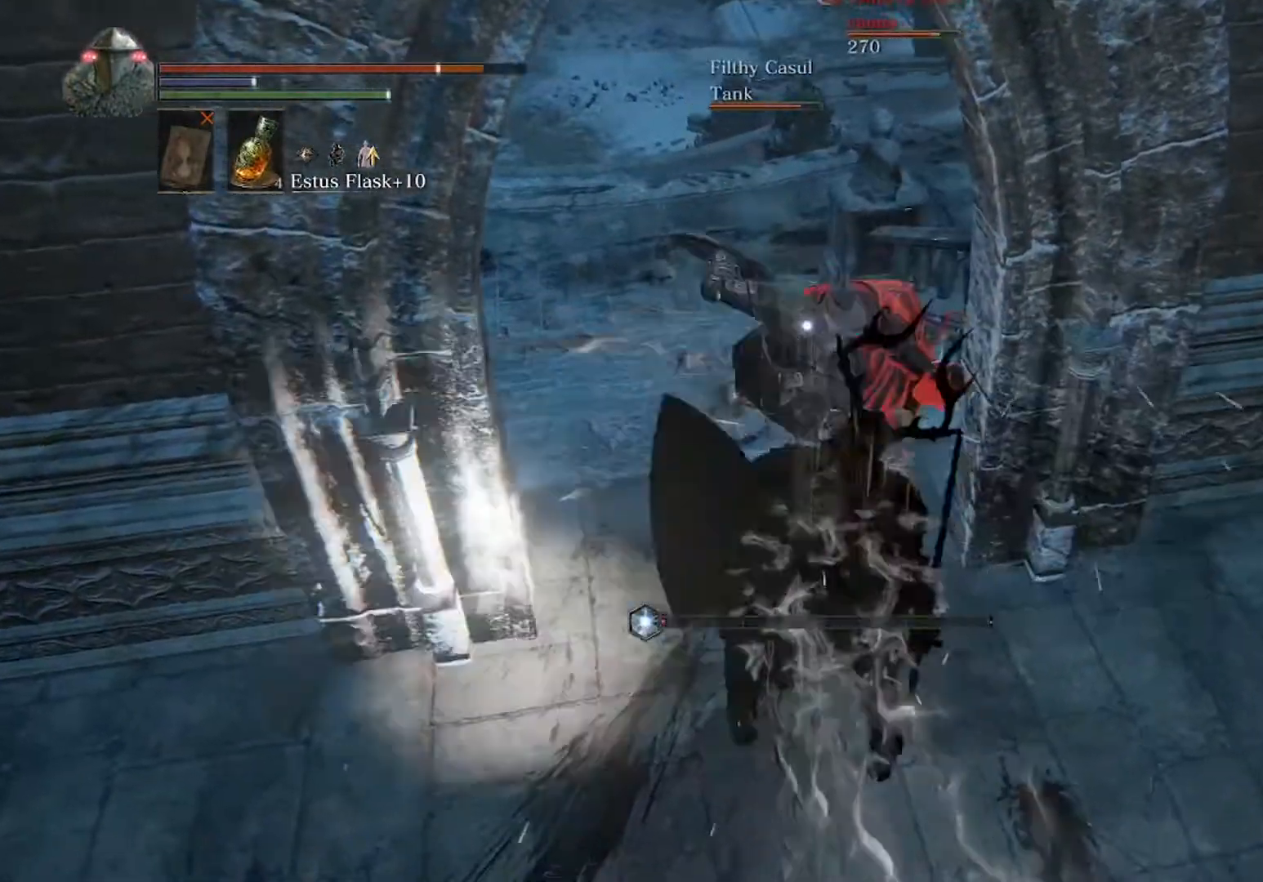
{"buttons": ["L1"], "left_stick": "down-left", "events": []}
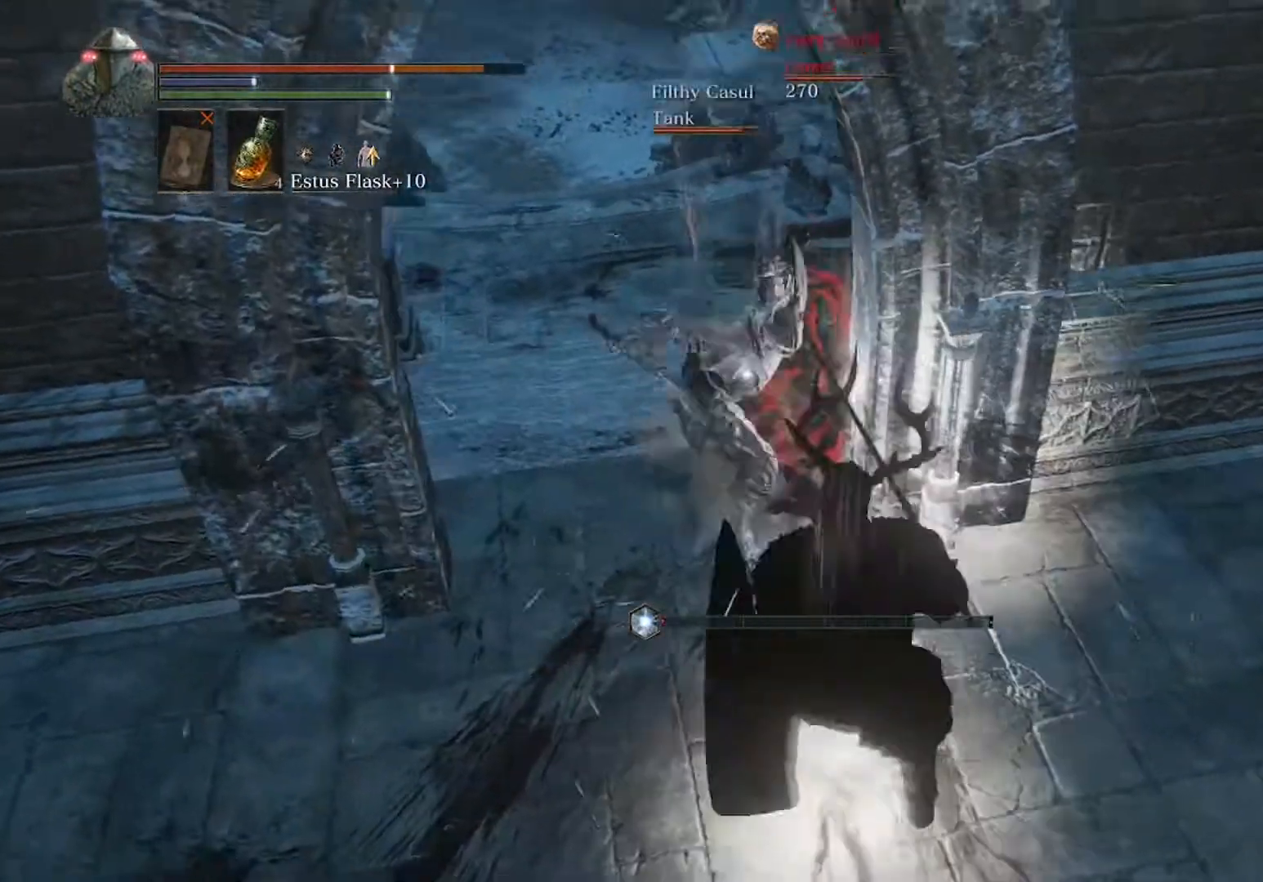
{"buttons": ["B", "L1"], "left_stick": "down-left", "events": [[400, "B", "down"]]}
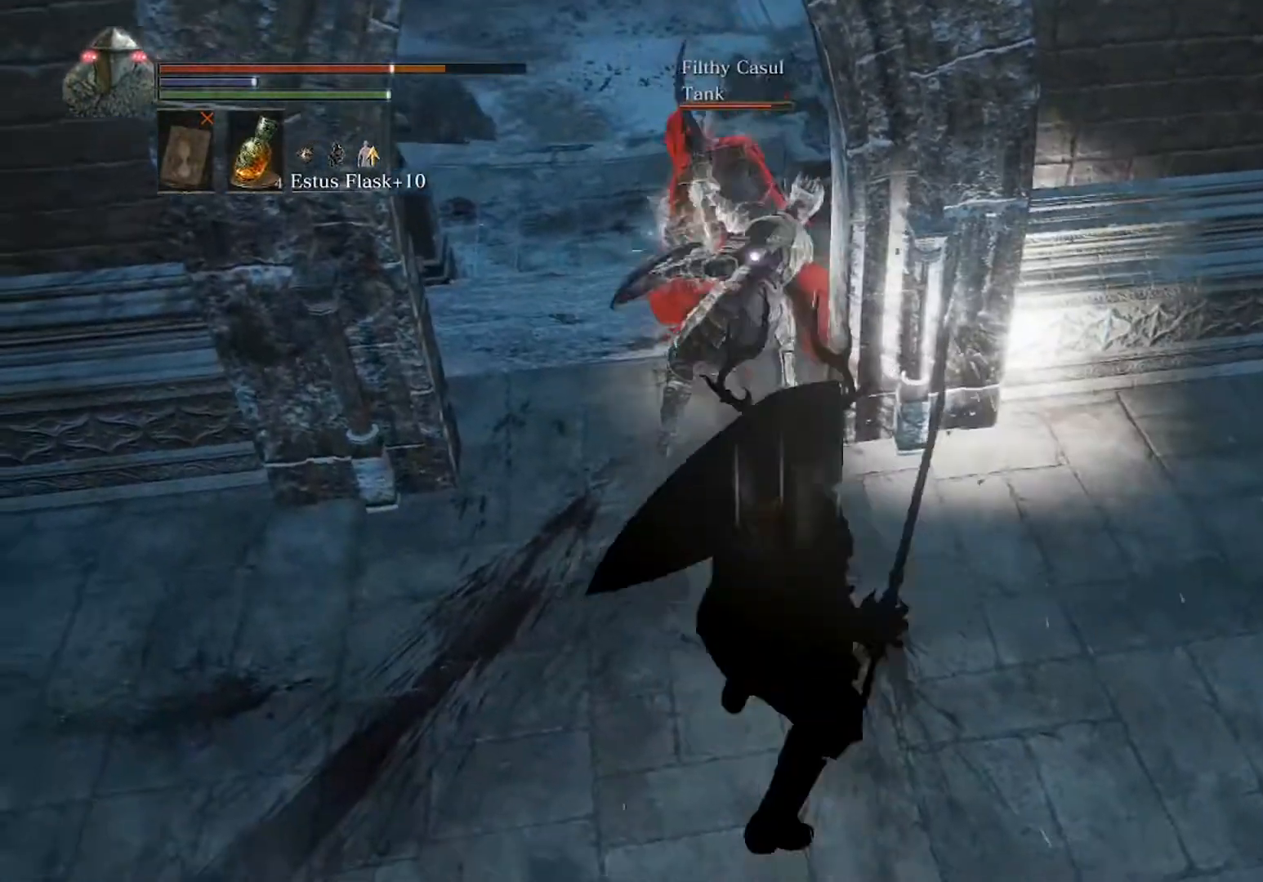
{"buttons": [], "left_stick": "up", "events": [[67, "B", "up"], [367, "left_stick", "up-left"], [433, "L1", "up"], [467, "left_stick", "up"]]}
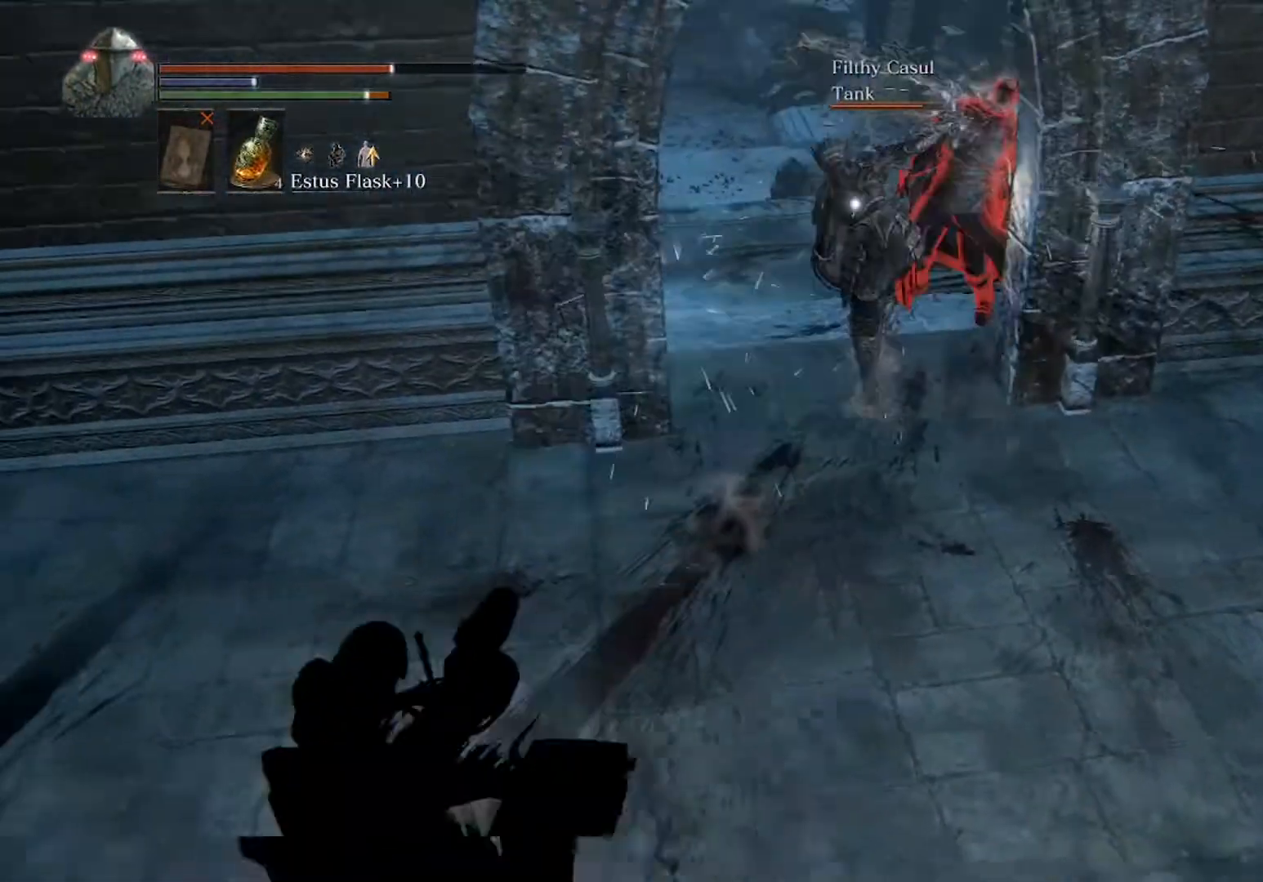
{"buttons": ["B"], "left_stick": "up", "events": [[133, "B", "down"]]}
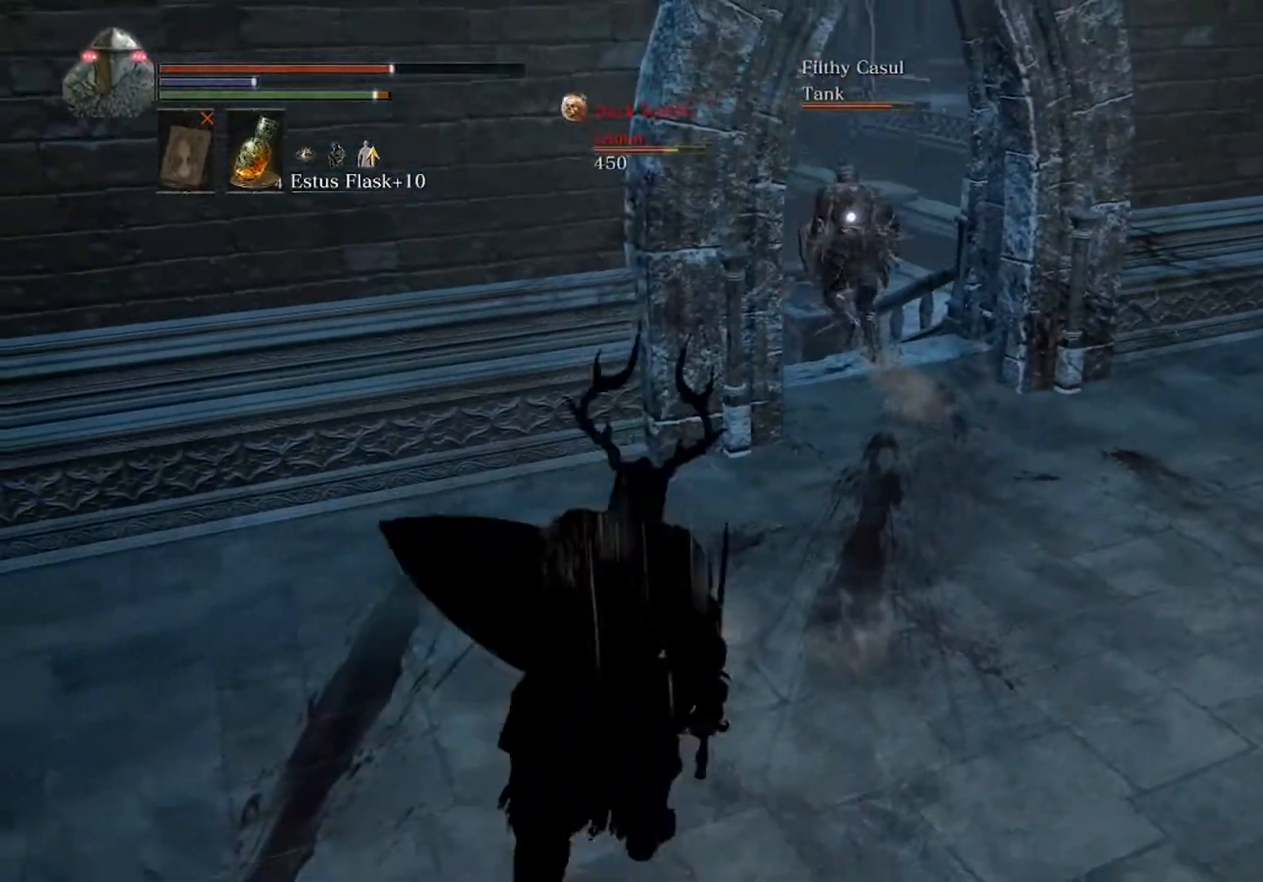
{"buttons": ["B"], "left_stick": "up-right", "events": [[267, "left_stick", "up-right"]]}
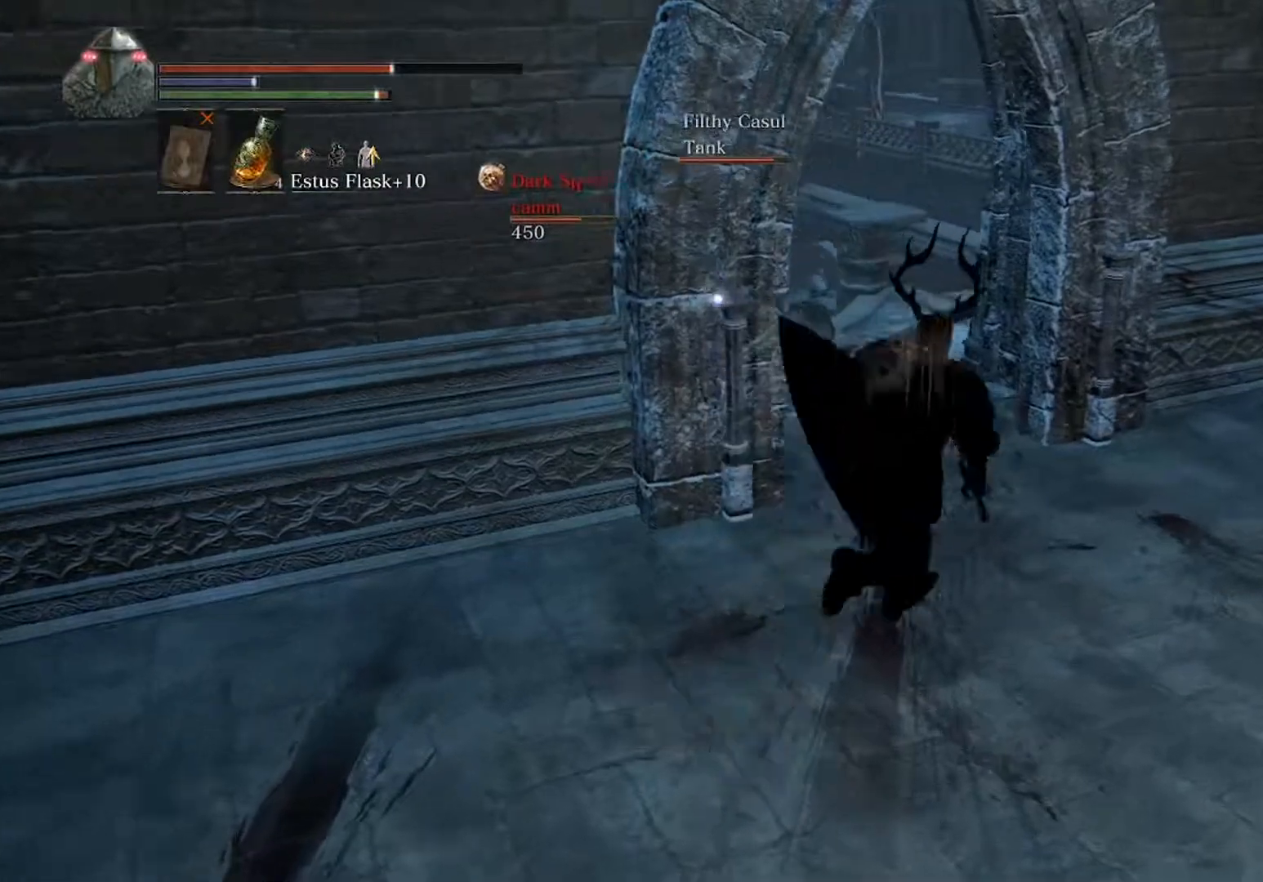
{"buttons": ["B"], "left_stick": "up", "events": [[133, "left_stick", "up"]]}
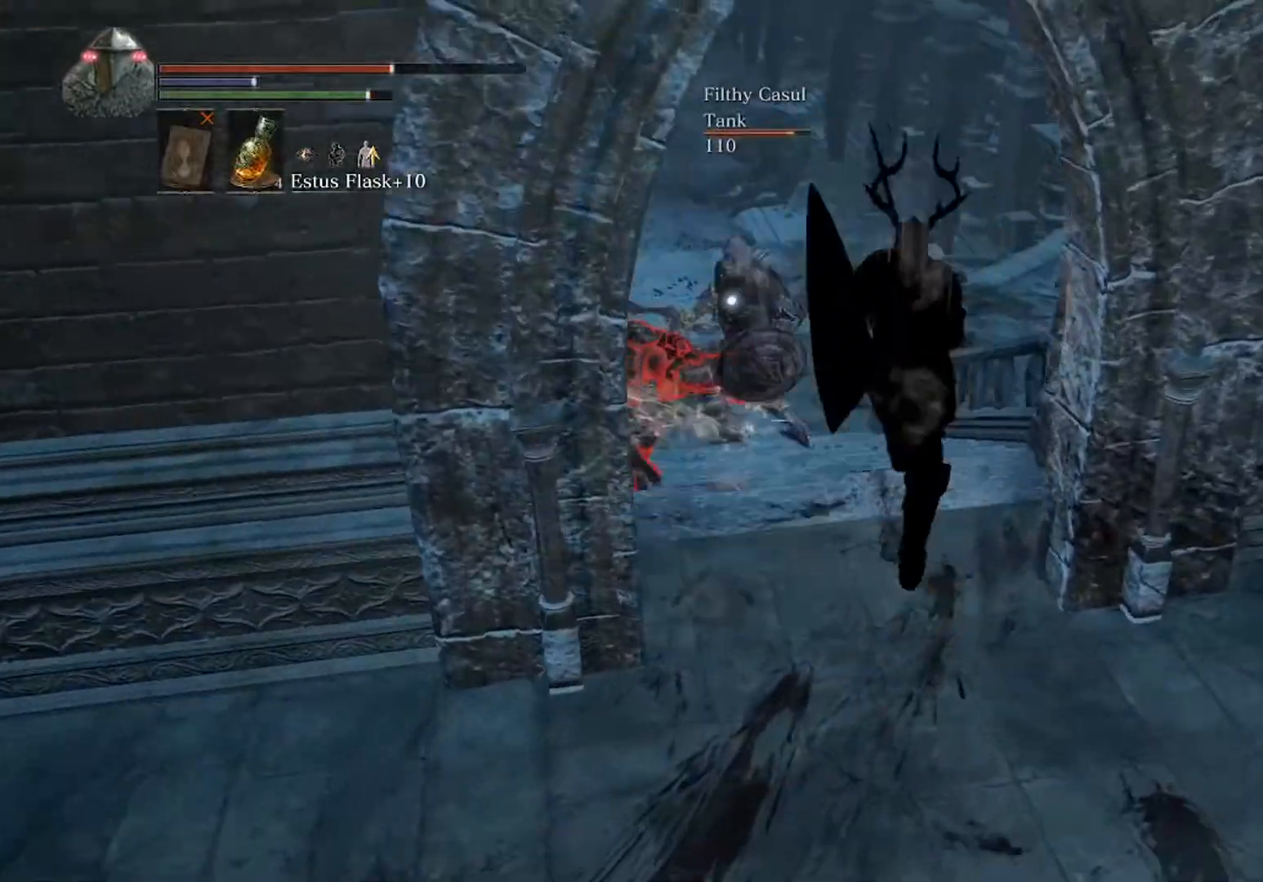
{"buttons": ["B", "L1"], "left_stick": "up-right", "events": [[267, "L1", "down"], [300, "left_stick", "up-left"], [467, "left_stick", "up-right"]]}
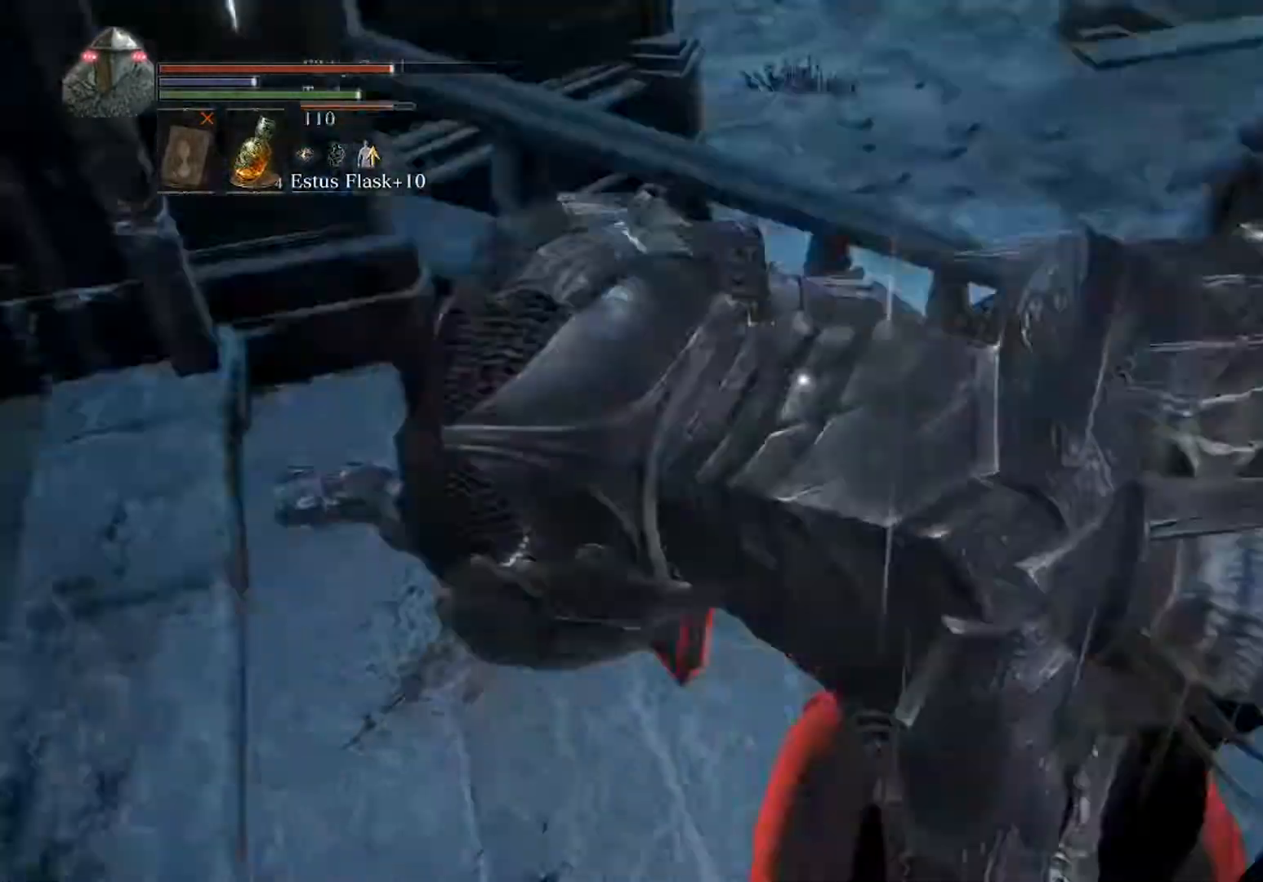
{"buttons": ["B", "L1"], "left_stick": "up-left", "events": [[333, "left_stick", "up"], [467, "left_stick", "up-left"]]}
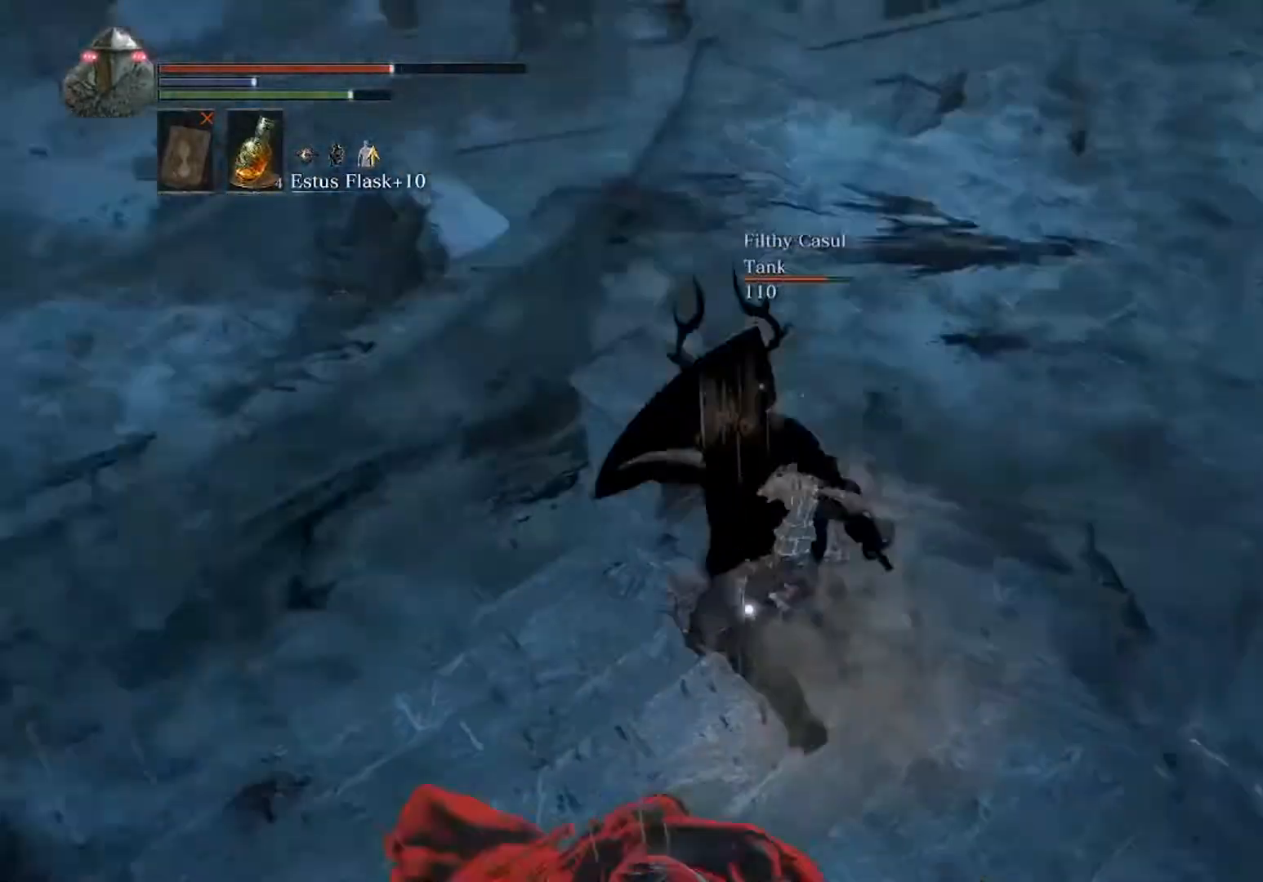
{"buttons": ["B", "L1"], "left_stick": "up", "events": [[300, "left_stick", "up"]]}
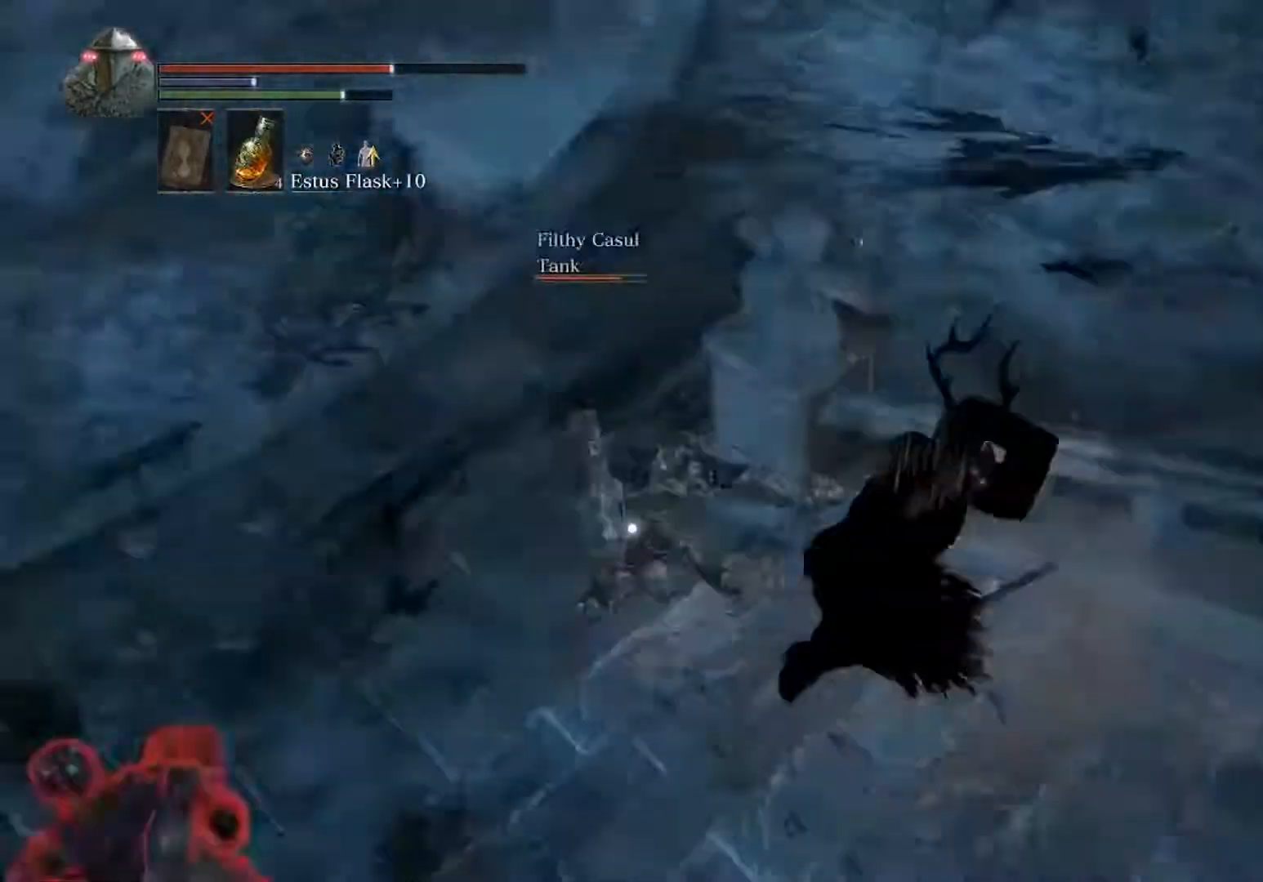
{"buttons": ["L1"], "left_stick": "up", "events": [[33, "B", "up"], [100, "L1", "up"], [167, "left_stick", "right"], [267, "left_stick", "down"], [400, "left_stick", "up-left"], [467, "L1", "down"], [467, "left_stick", "up"]]}
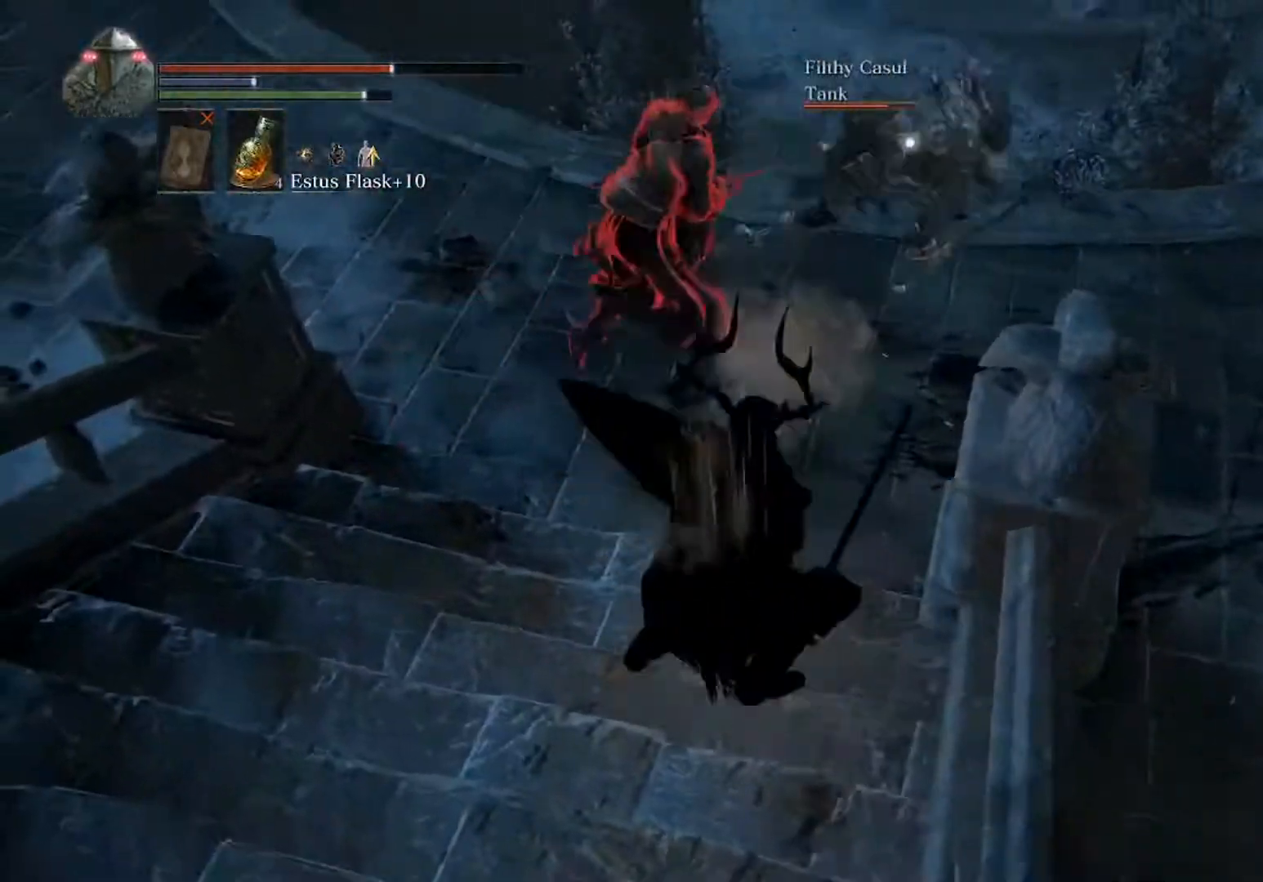
{"buttons": ["START"], "left_stick": "right", "events": [[400, "L1", "up"], [433, "left_stick", "right"], [500, "START", "down"]]}
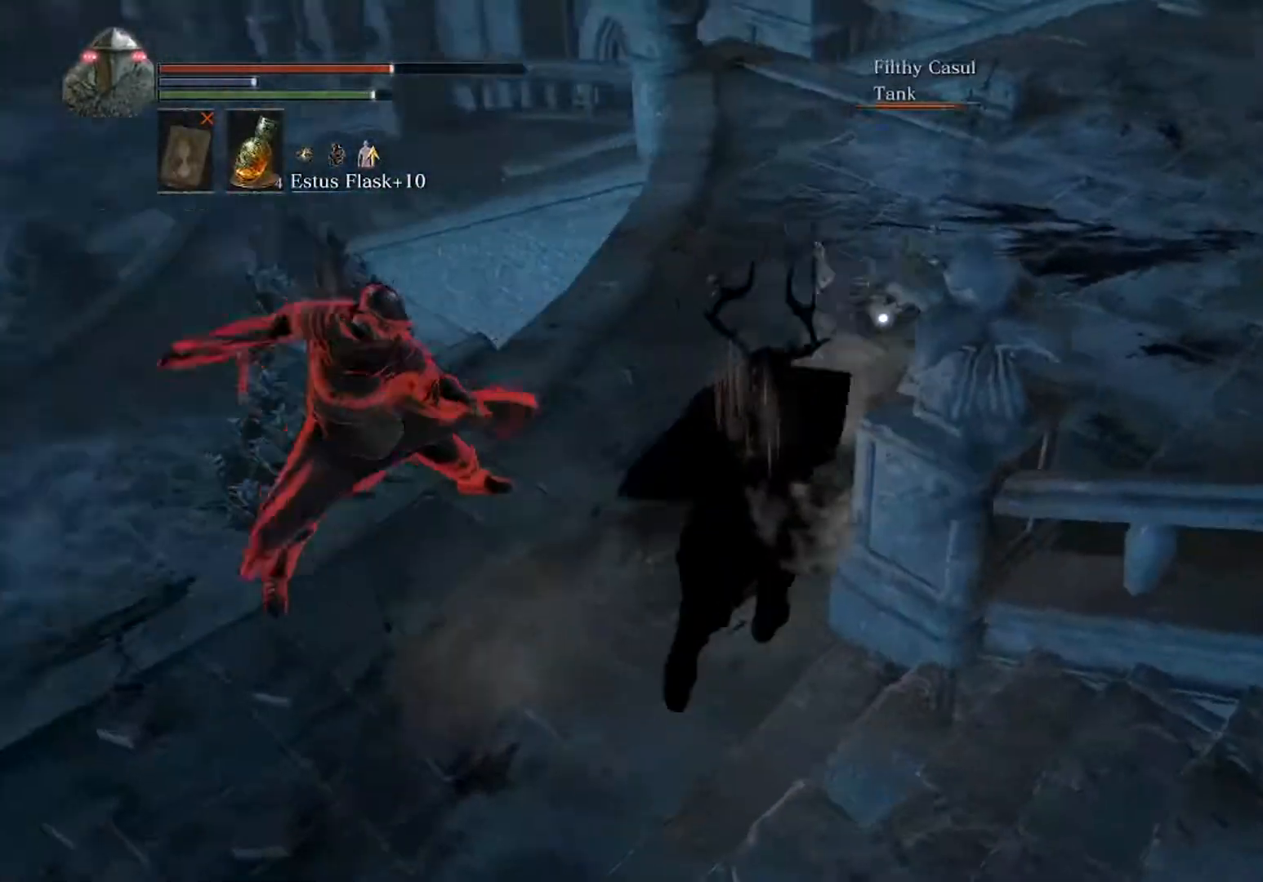
{"buttons": [], "left_stick": "down-left", "events": [[33, "left_stick", "down"], [133, "START", "up"], [133, "left_stick", "down-left"], [267, "DPAD_DOWN", "down"], [333, "DPAD_DOWN", "up"], [467, "DPAD_RIGHT", "down"], [500, "DPAD_RIGHT", "up"]]}
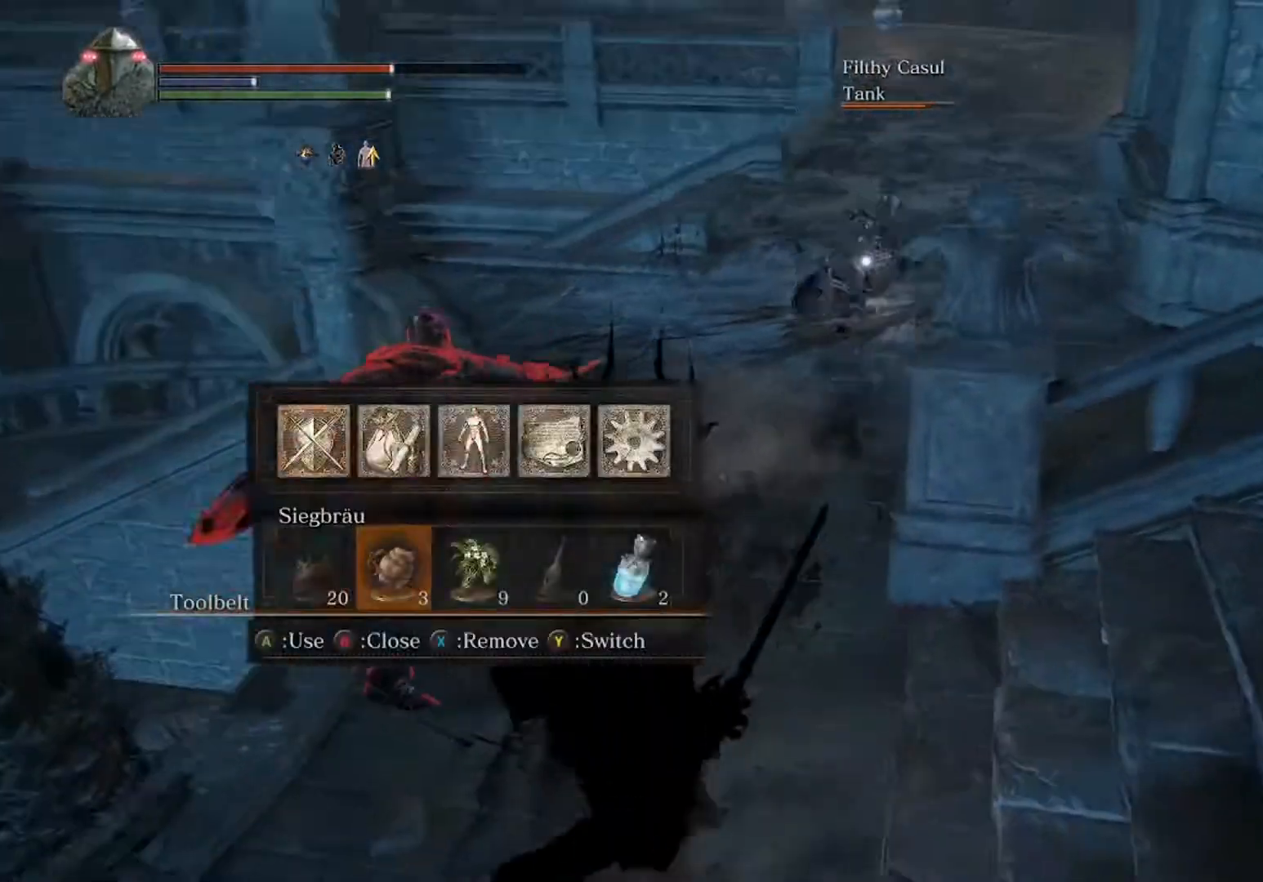
{"buttons": [], "left_stick": "down-left", "events": [[133, "A", "down"], [267, "A", "up"]]}
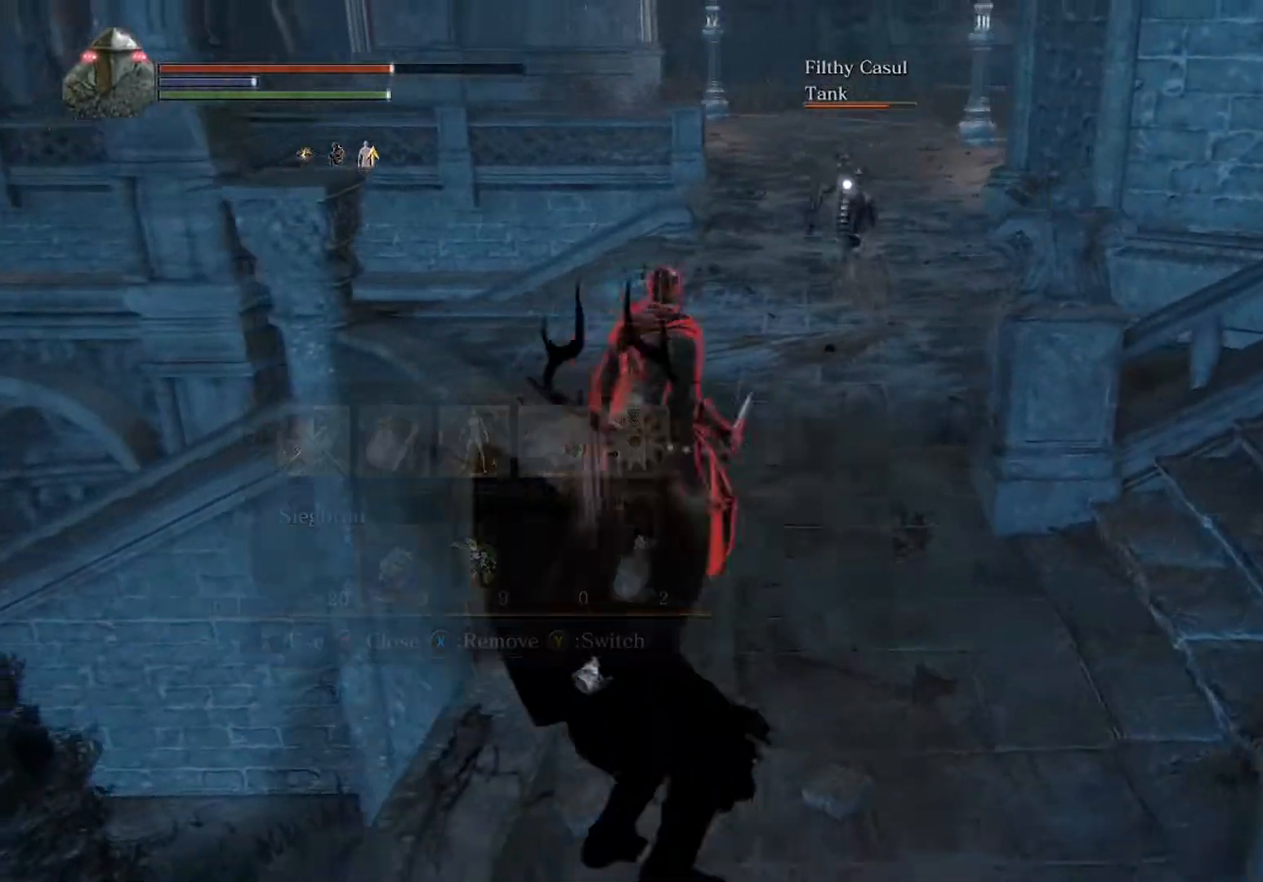
{"buttons": [], "left_stick": "center", "events": [[367, "left_stick", "center"]]}
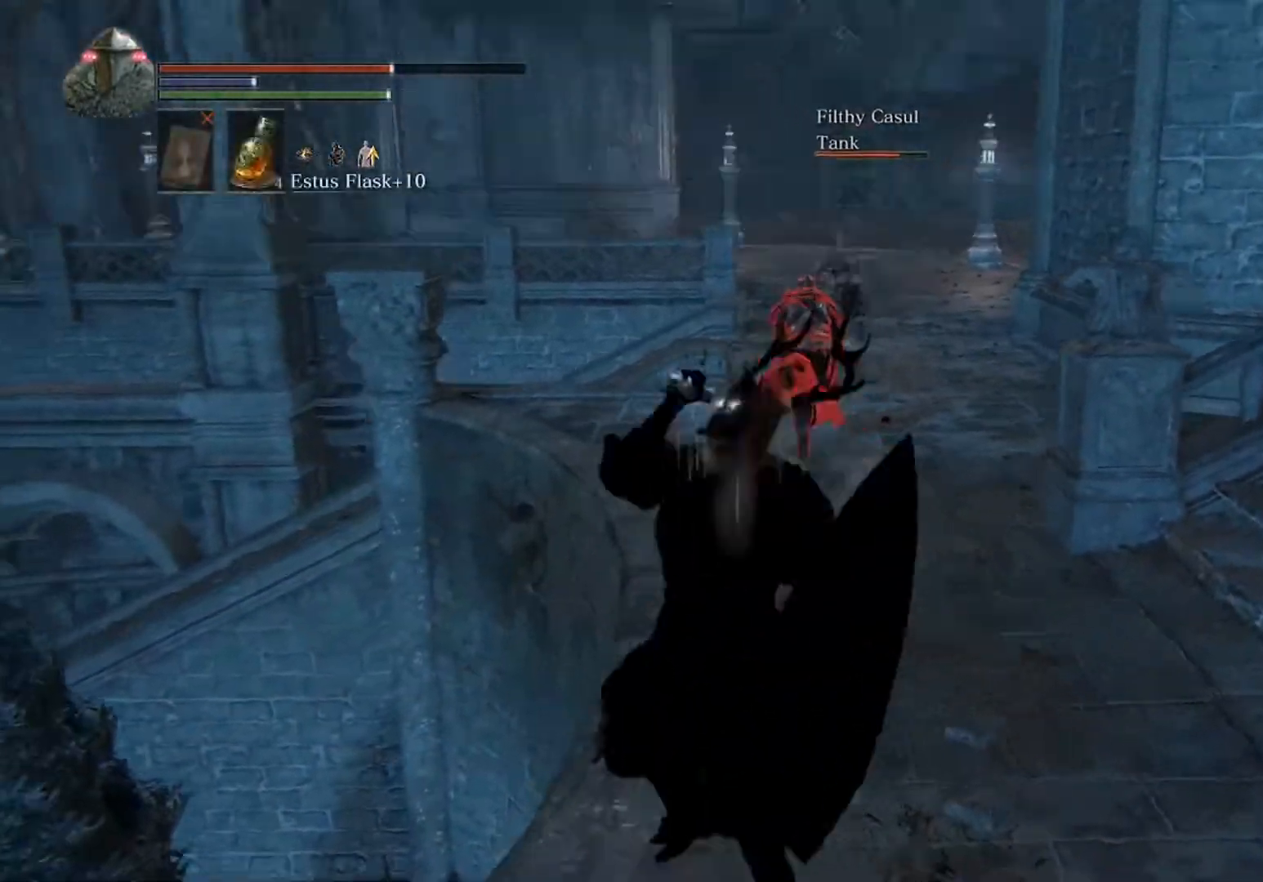
{"buttons": ["B"], "left_stick": "up", "events": [[267, "left_stick", "up-right"], [367, "B", "down"], [467, "left_stick", "up"]]}
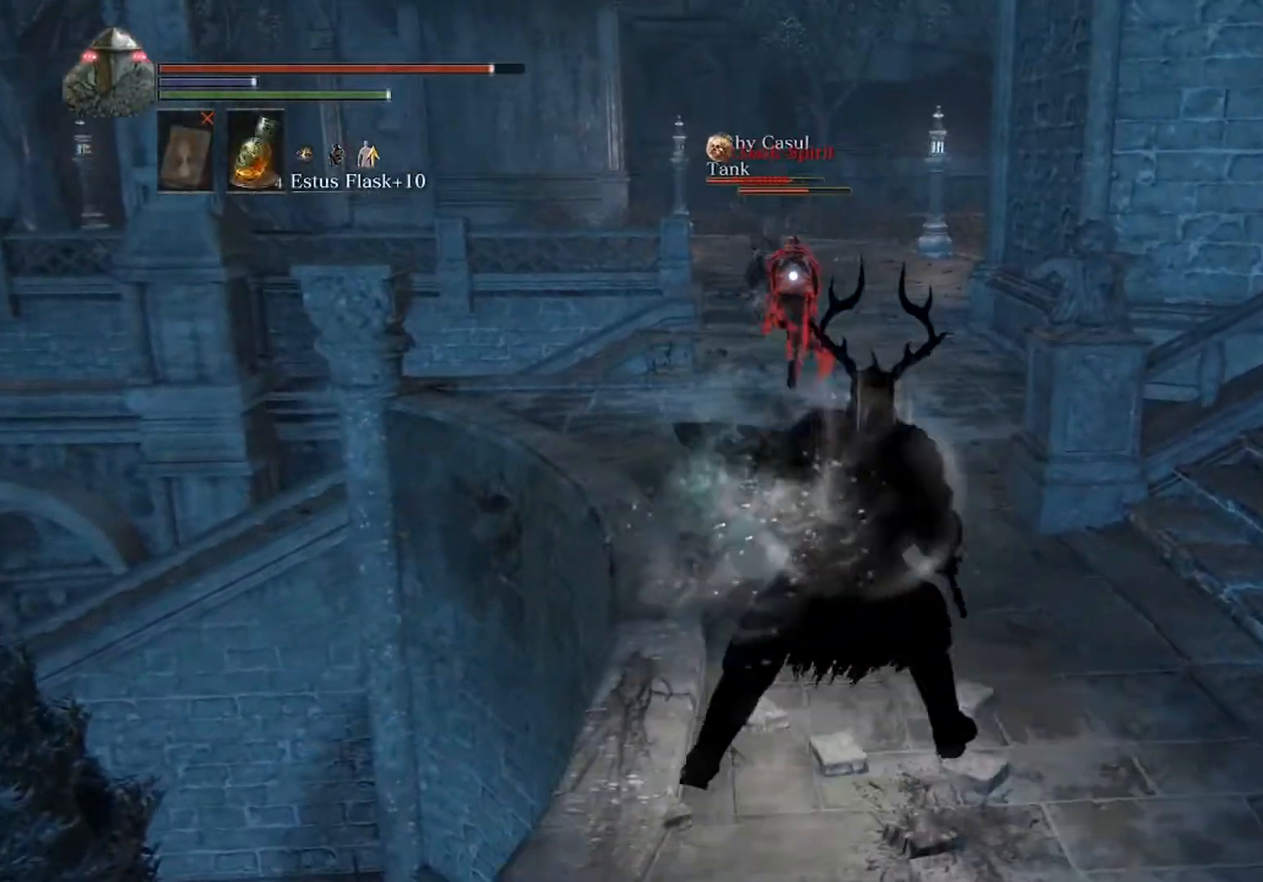
{"buttons": ["B"], "left_stick": "up", "events": []}
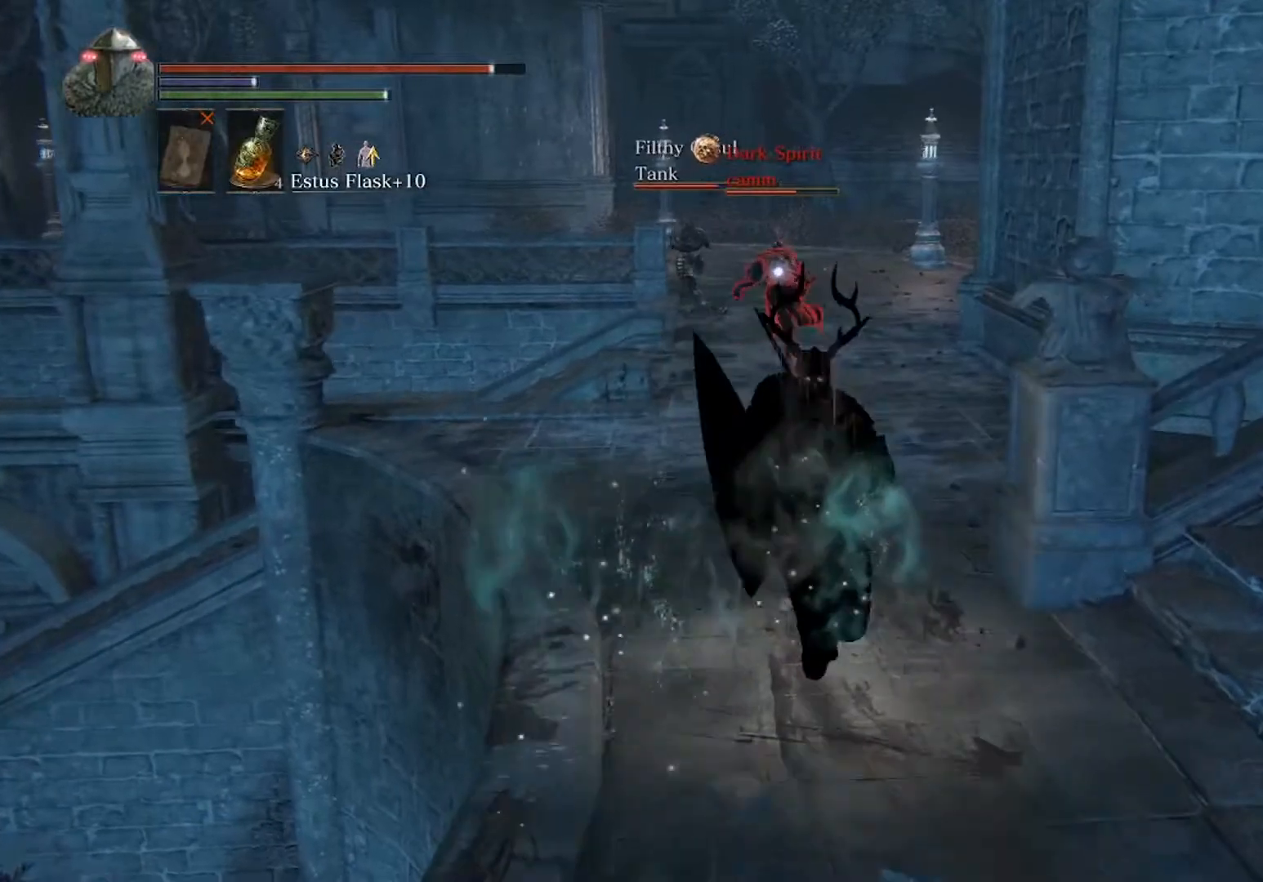
{"buttons": ["B"], "left_stick": "up", "events": []}
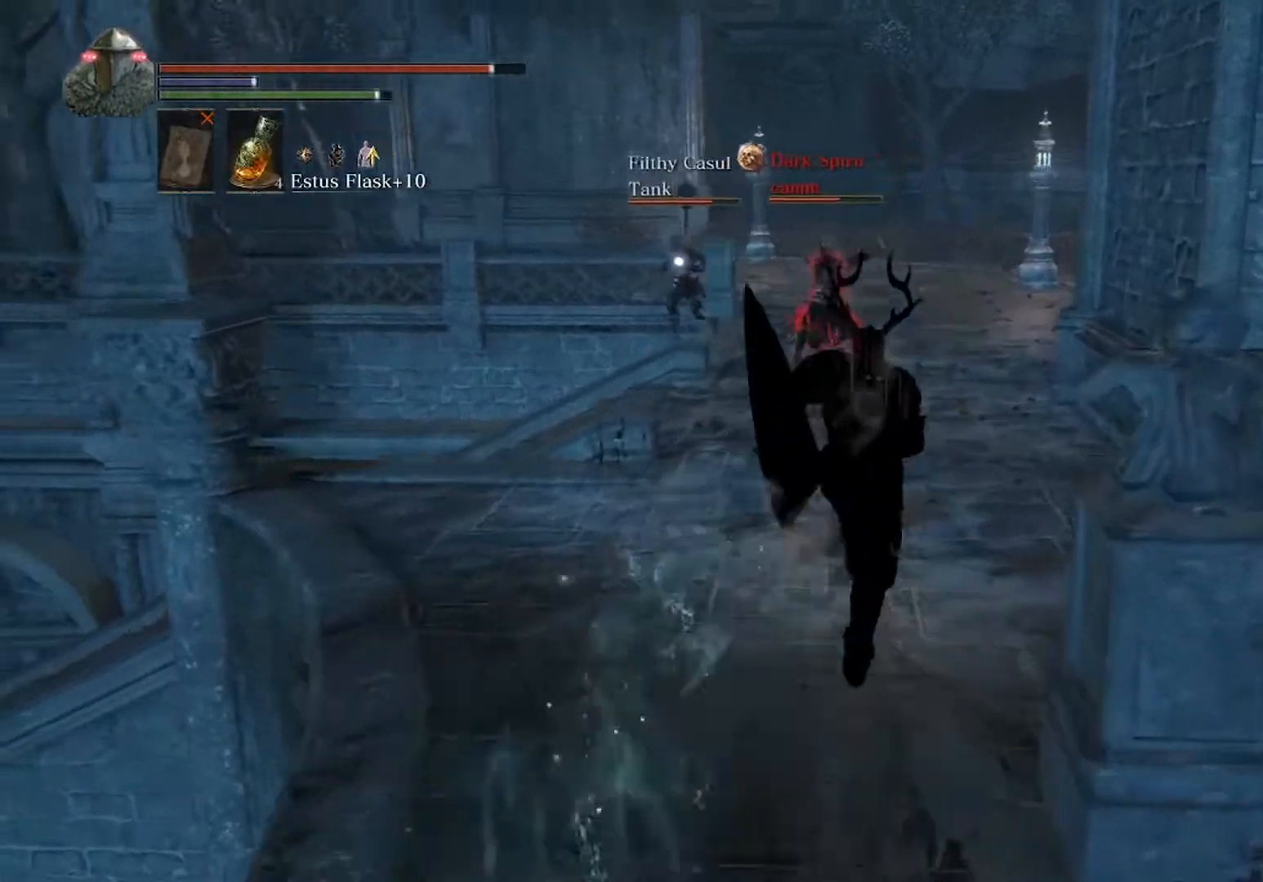
{"buttons": ["B", "DPAD_DOWN"], "left_stick": "up-left", "events": [[233, "left_stick", "up-left"], [333, "DPAD_DOWN", "down"], [367, "DPAD_DOWN", "up"], [467, "DPAD_DOWN", "down"]]}
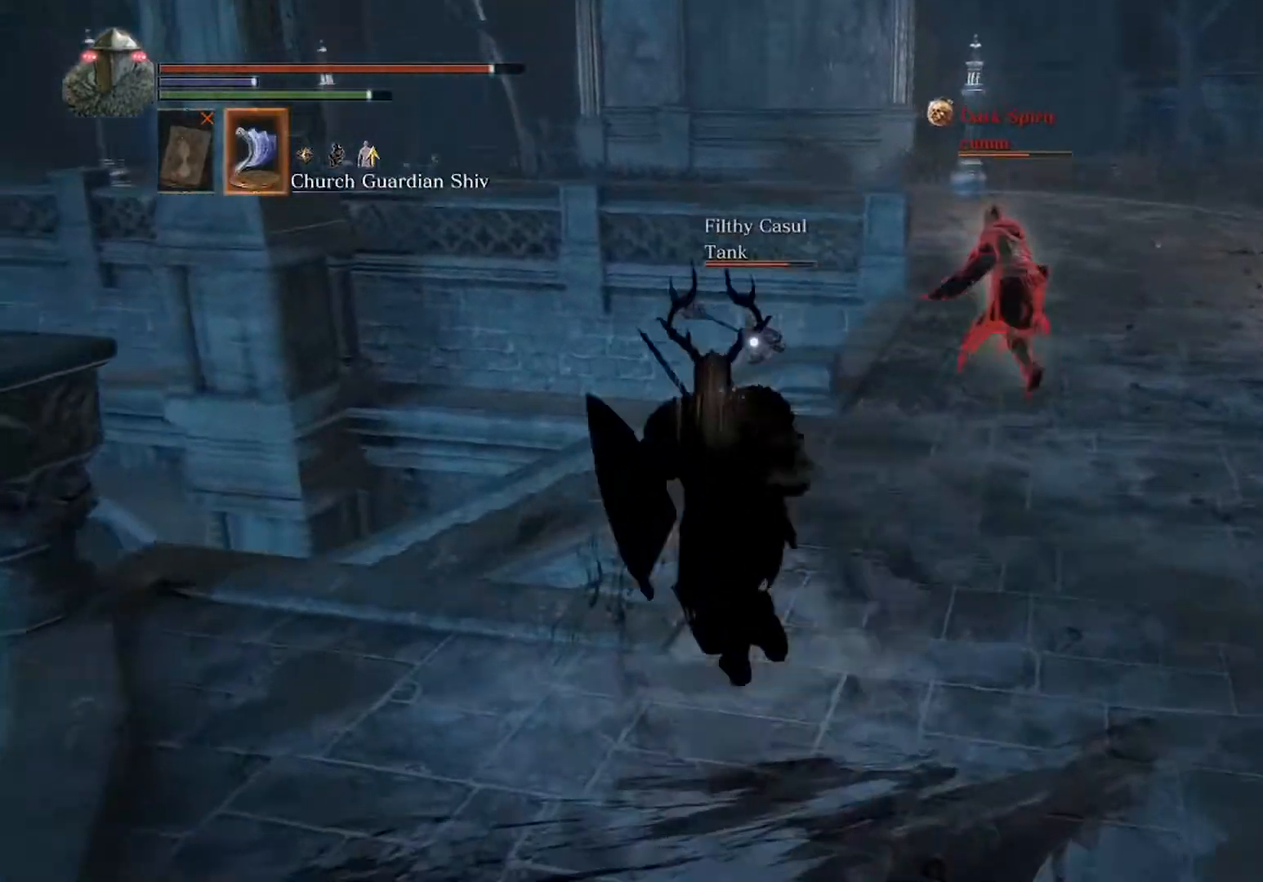
{"buttons": ["B"], "left_stick": "up-left", "events": [[33, "DPAD_DOWN", "up"], [300, "DPAD_DOWN", "down"], [433, "DPAD_DOWN", "up"]]}
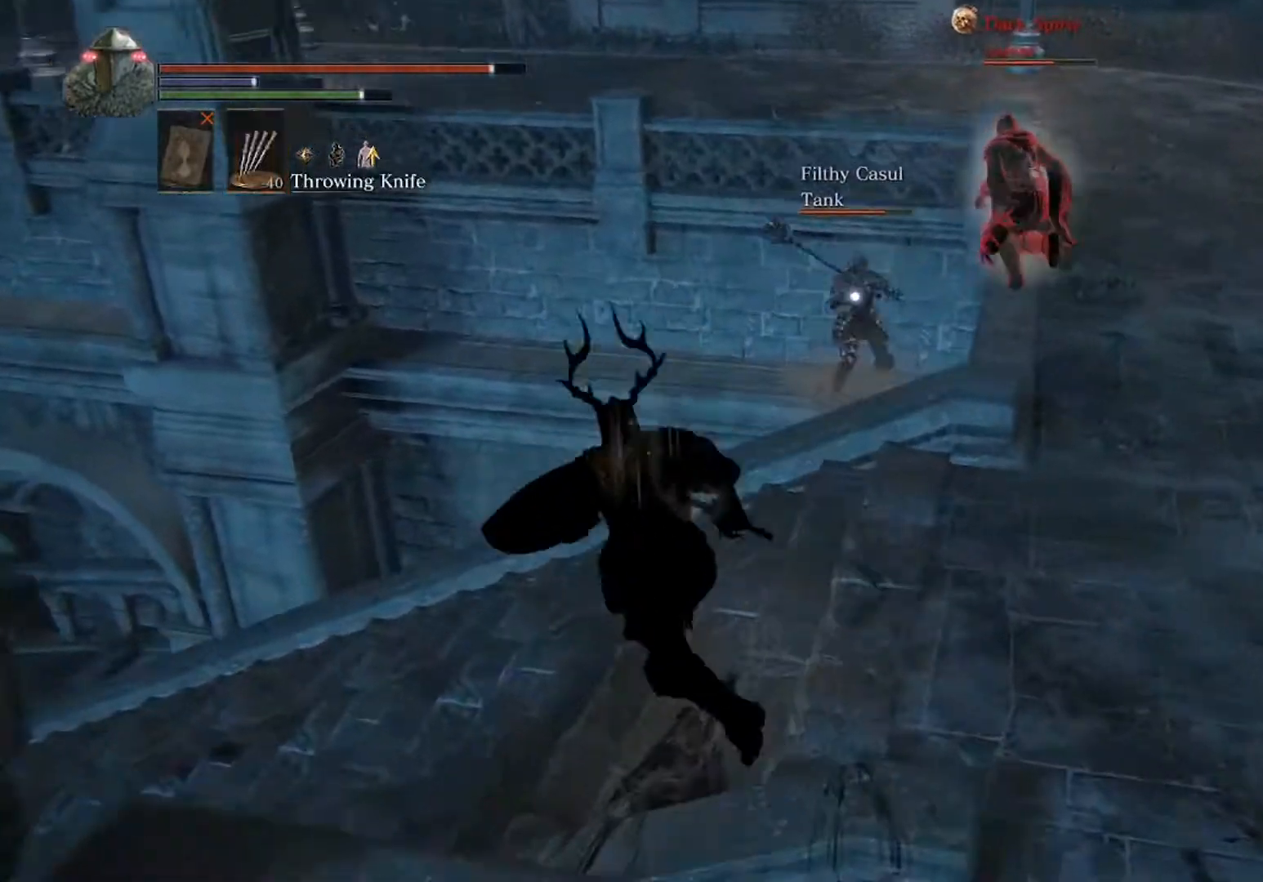
{"buttons": [], "left_stick": "left", "events": [[200, "DPAD_DOWN", "down"], [300, "B", "up"], [300, "left_stick", "left"], [333, "DPAD_DOWN", "up"]]}
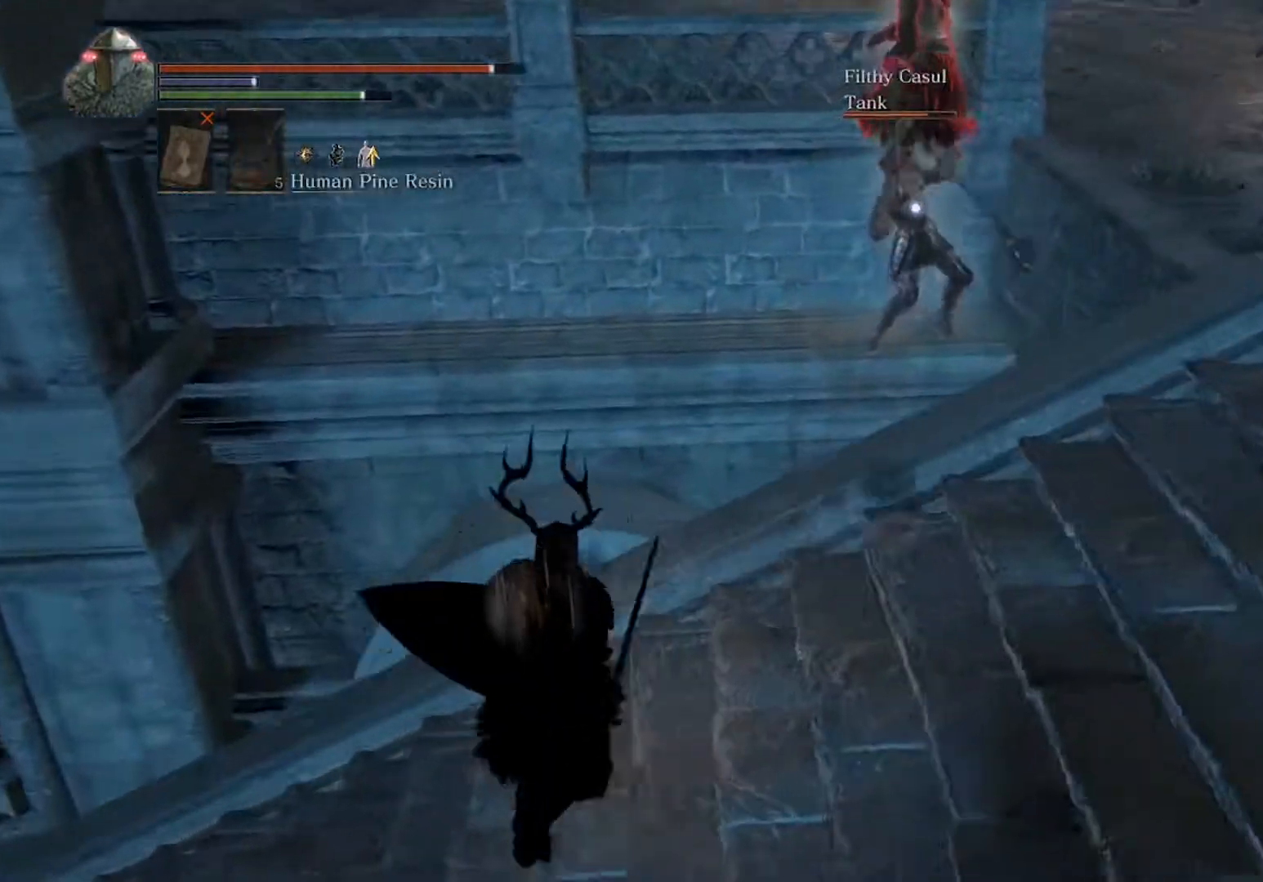
{"buttons": [], "left_stick": "center", "events": [[100, "left_stick", "center"], [167, "DPAD_DOWN", "down"], [267, "DPAD_DOWN", "up"]]}
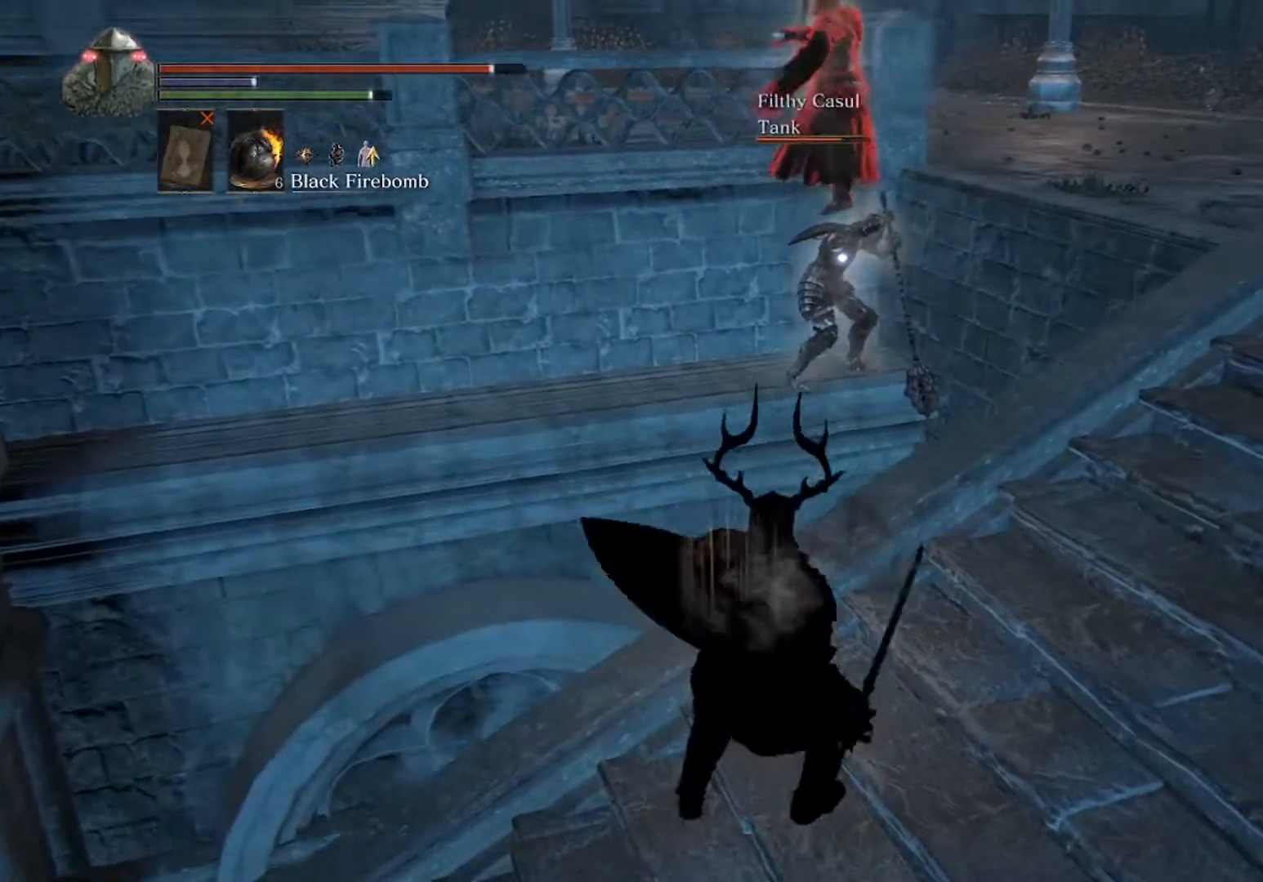
{"buttons": [], "left_stick": "center", "events": [[33, "X", "down"], [167, "X", "up"]]}
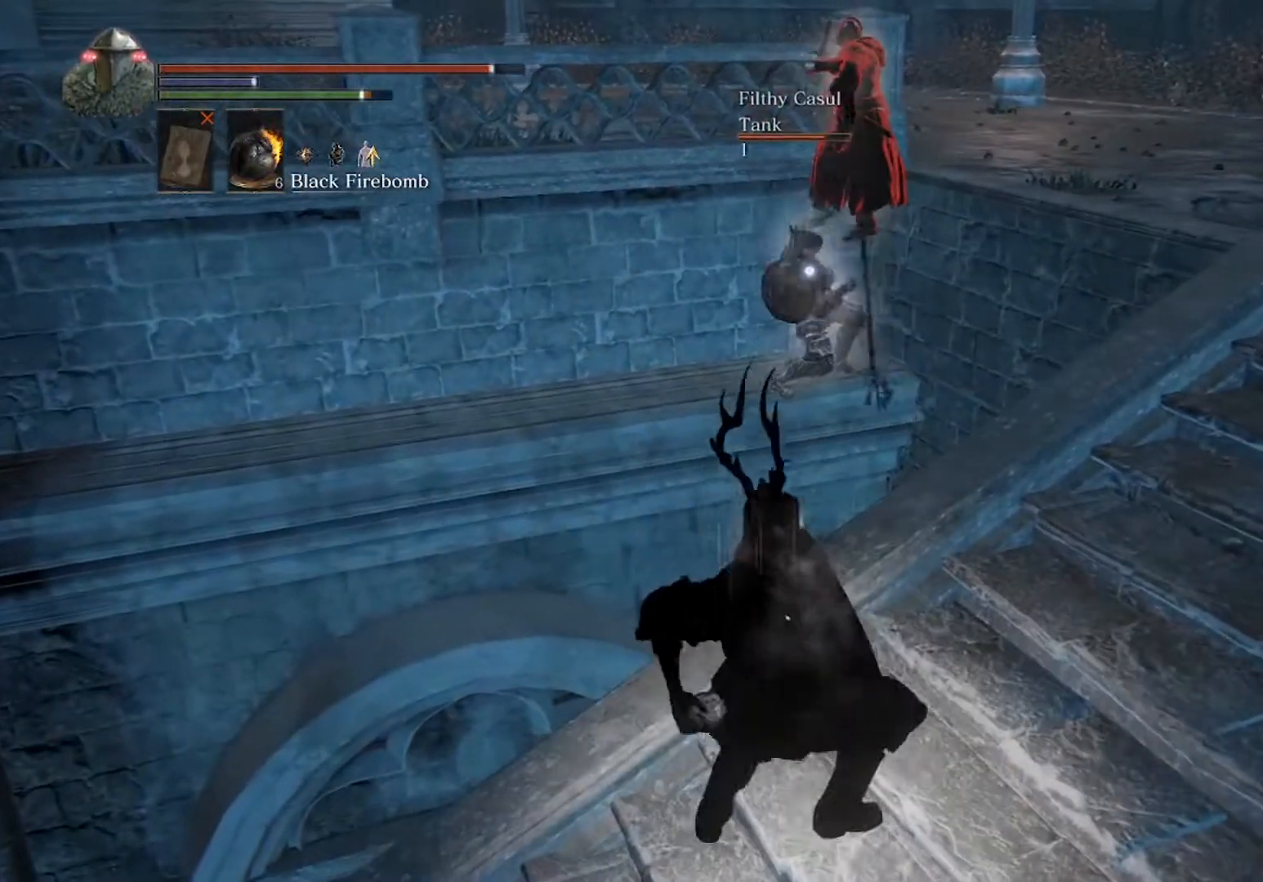
{"buttons": [], "left_stick": "center", "events": []}
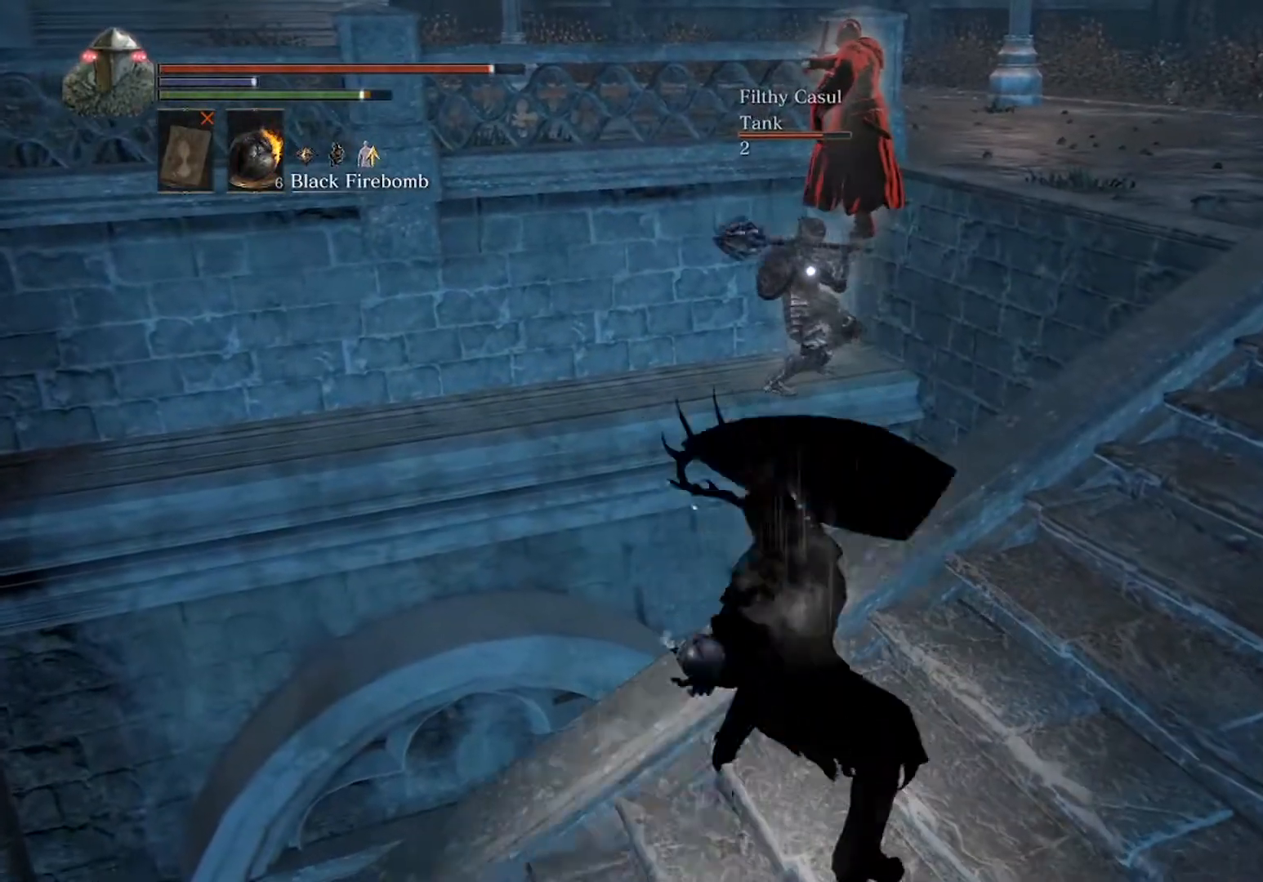
{"buttons": [], "left_stick": "center", "events": []}
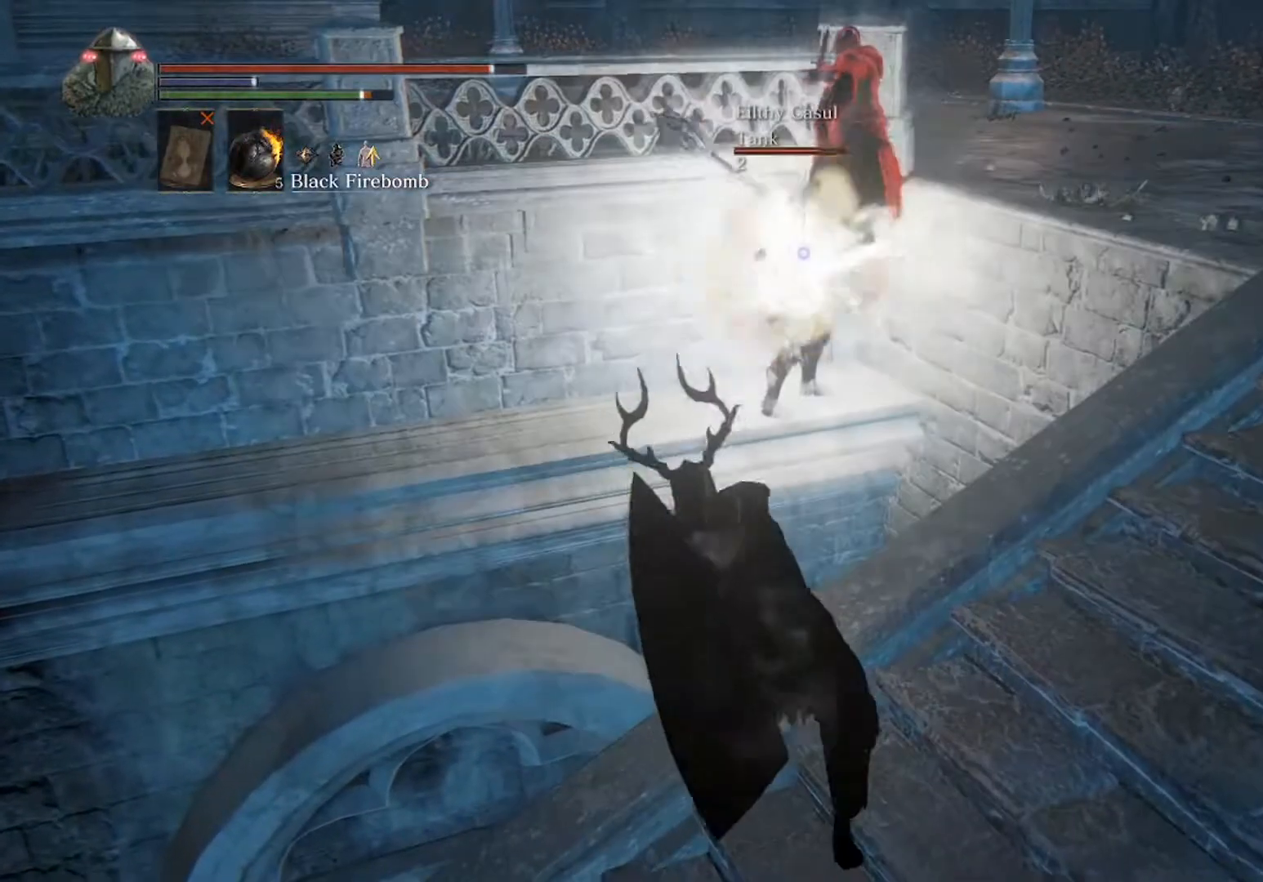
{"buttons": [], "left_stick": "down", "events": [[33, "left_stick", "down"]]}
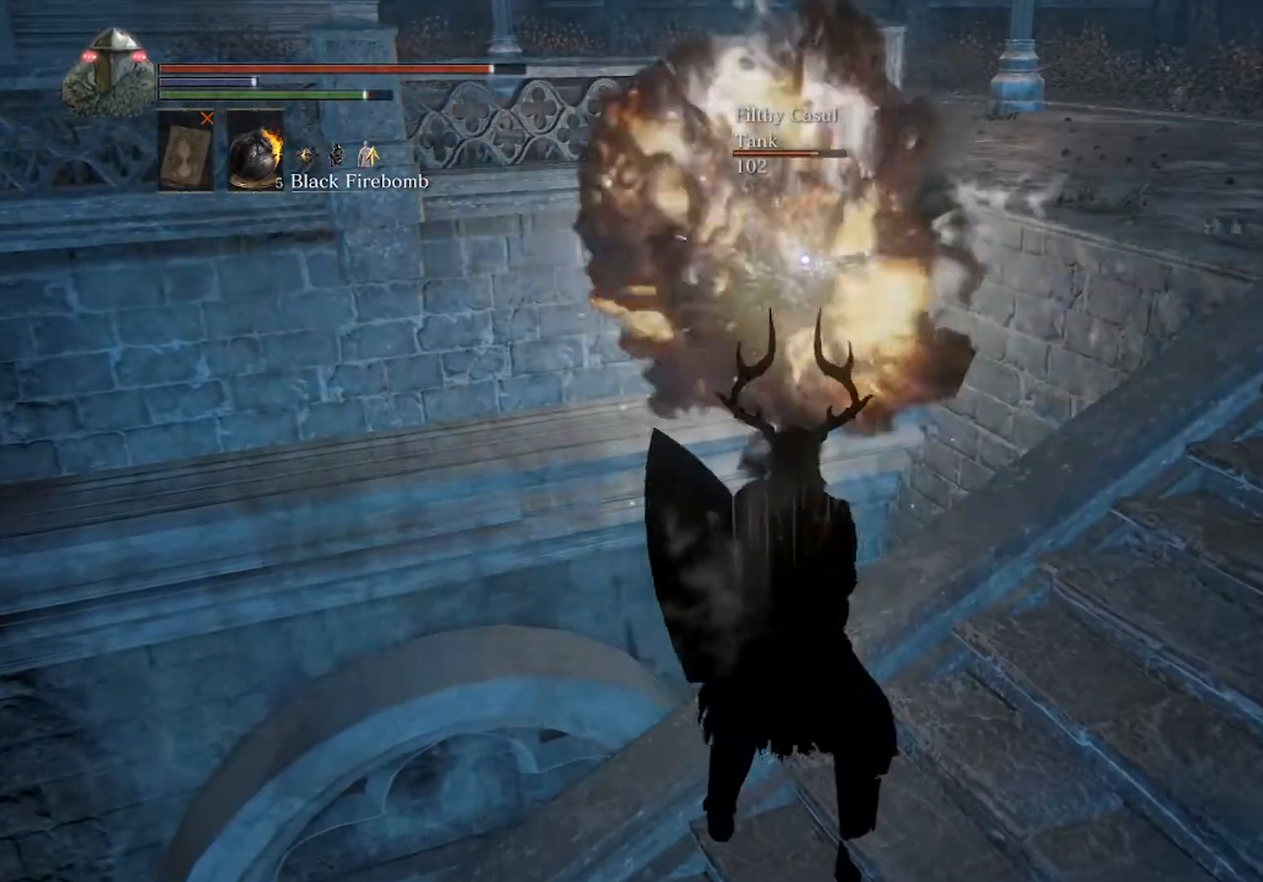
{"buttons": [], "left_stick": "center", "events": [[67, "left_stick", "center"], [133, "X", "down"], [267, "X", "up"]]}
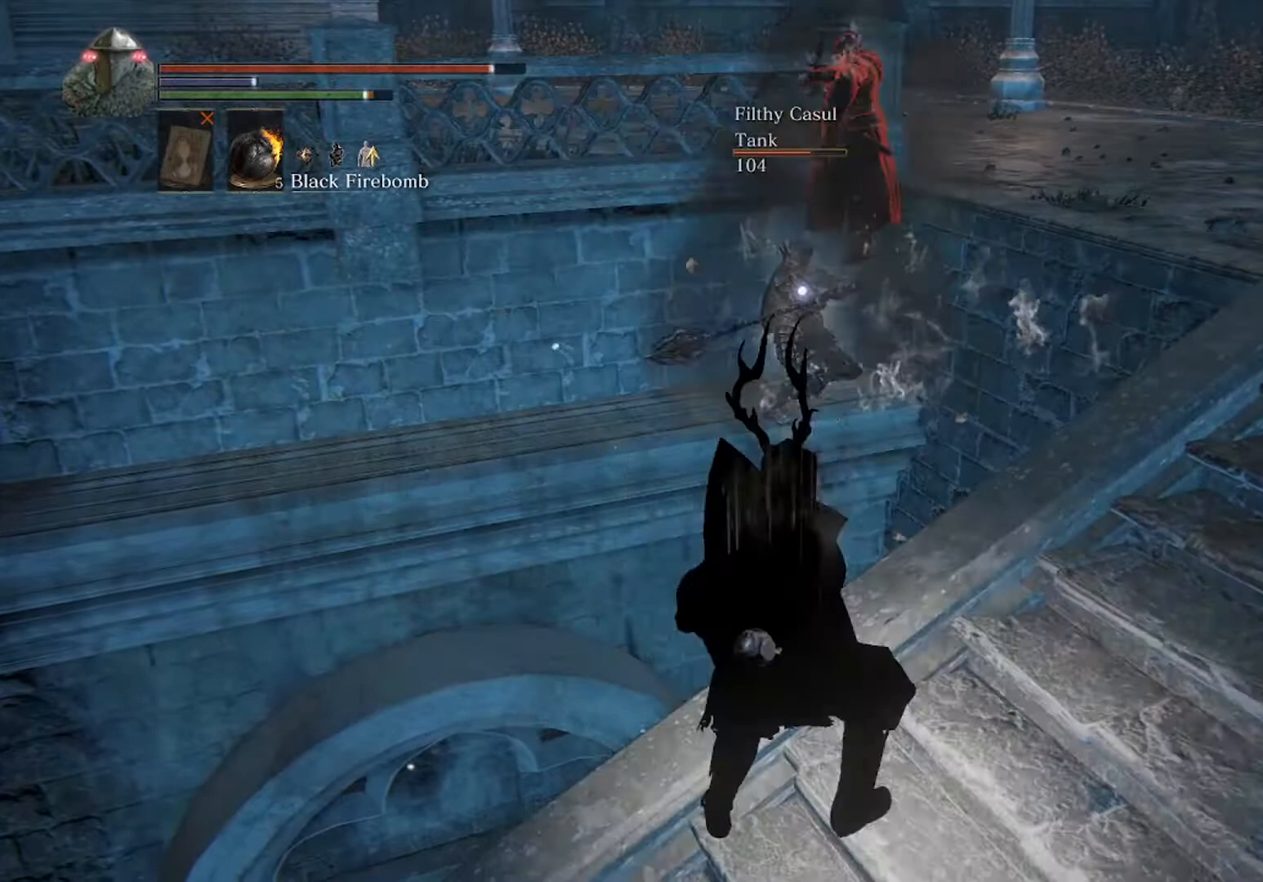
{"buttons": [], "left_stick": "down", "events": [[167, "left_stick", "down"]]}
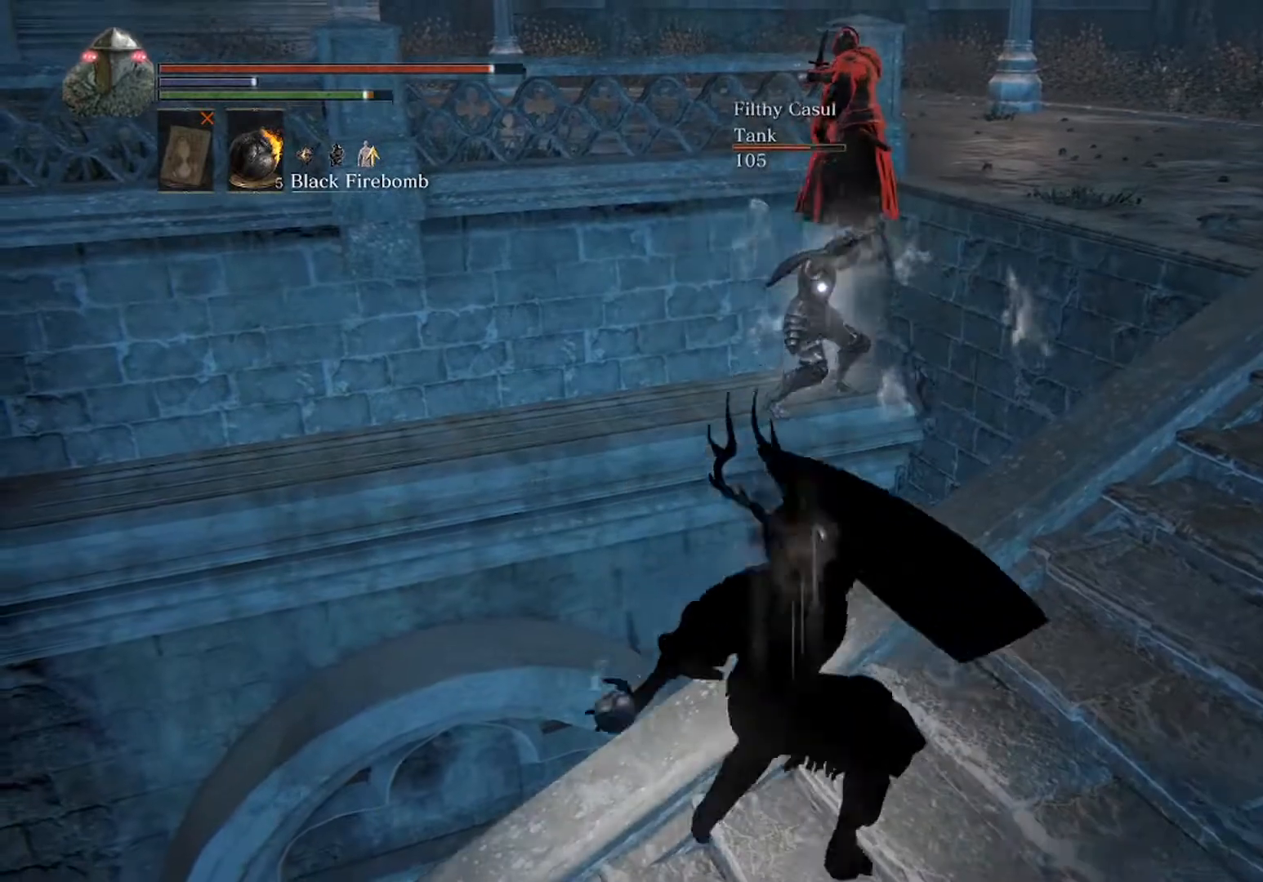
{"buttons": [], "left_stick": "down", "events": []}